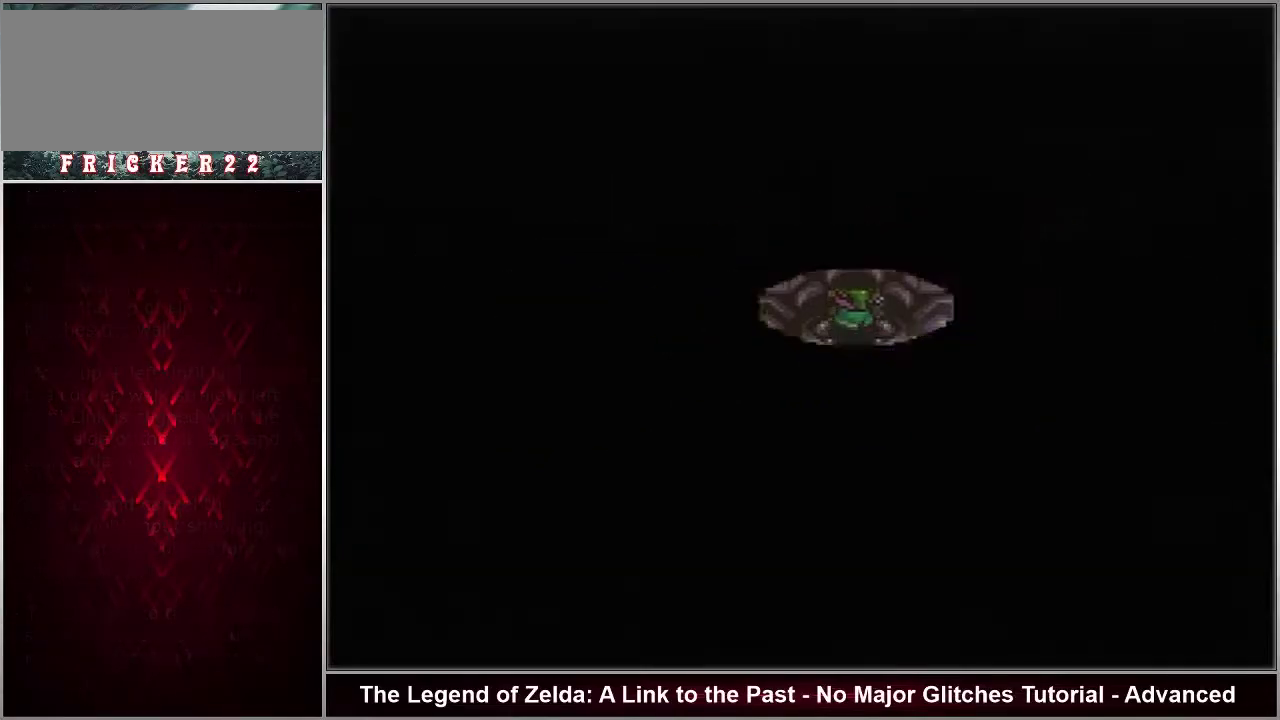
Gameplay with a controller (Nintendo layout); each line is a JSON object with the inputs held at the frame after it (dt_ms = milliseconds from this image to that frame). "events" lists button and stick changes between this image and that frame as [ms after this image, input, new state], when the widget could be followed in between. Not read: DPAD_UP L3 R3.
{"dt_ms": 400, "buttons": ["A", "DPAD_LEFT"], "events": [[33, "DPAD_LEFT", "down"], [400, "A", "down"]]}
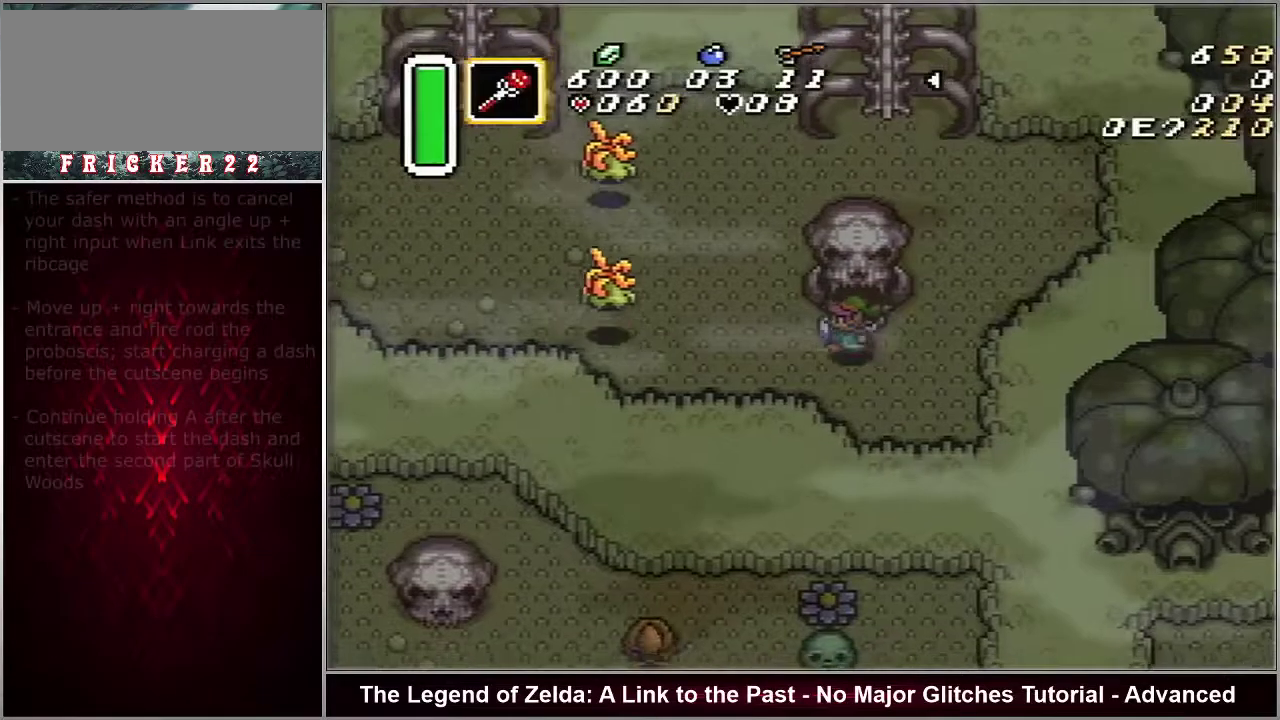
{"dt_ms": 800, "buttons": ["DPAD_LEFT"], "events": [[33, "DPAD_LEFT", "up"], [750, "DPAD_LEFT", "down"], [783, "A", "up"]]}
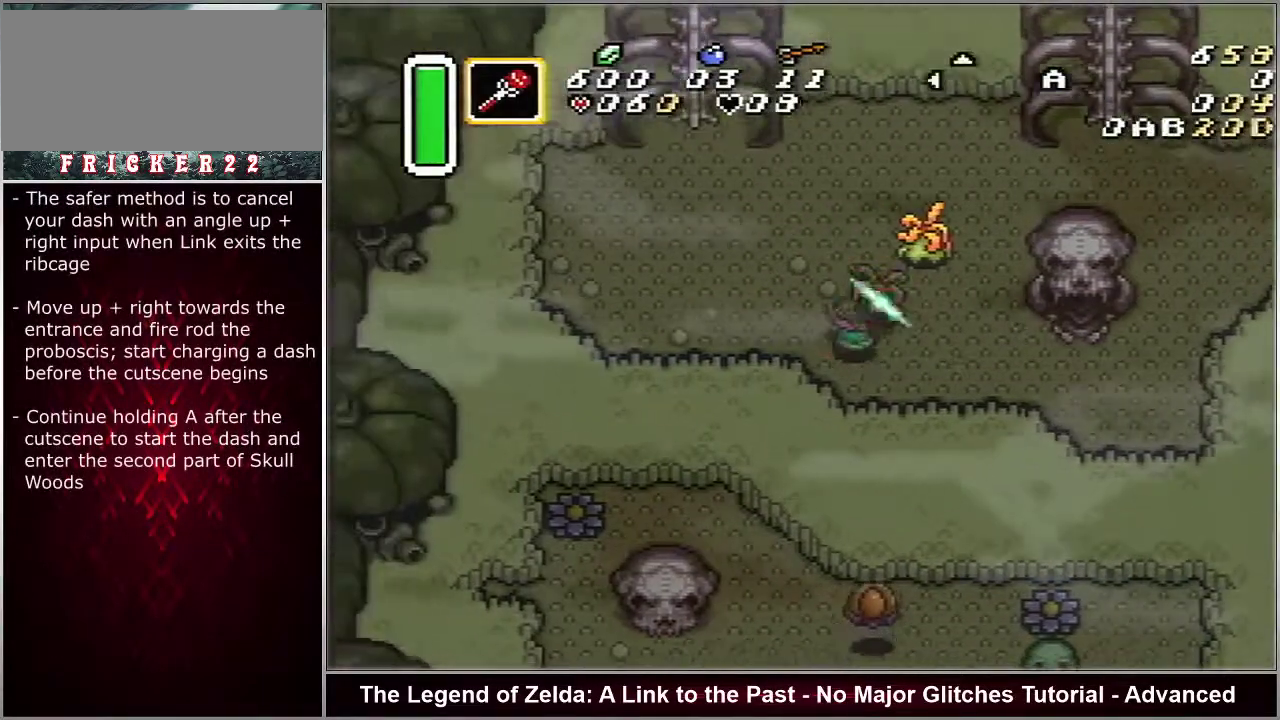
{"dt_ms": 400, "buttons": ["A"], "events": [[367, "A", "down"], [383, "DPAD_LEFT", "up"]]}
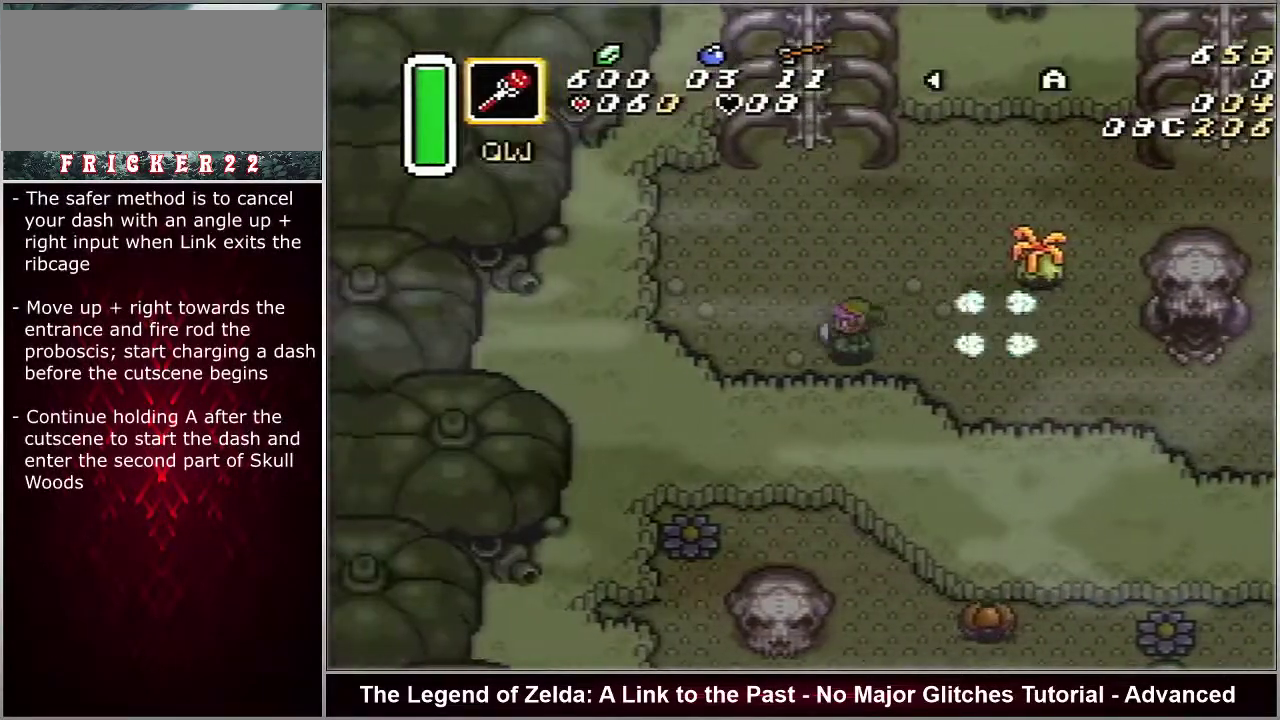
{"dt_ms": 400, "buttons": ["A"], "events": []}
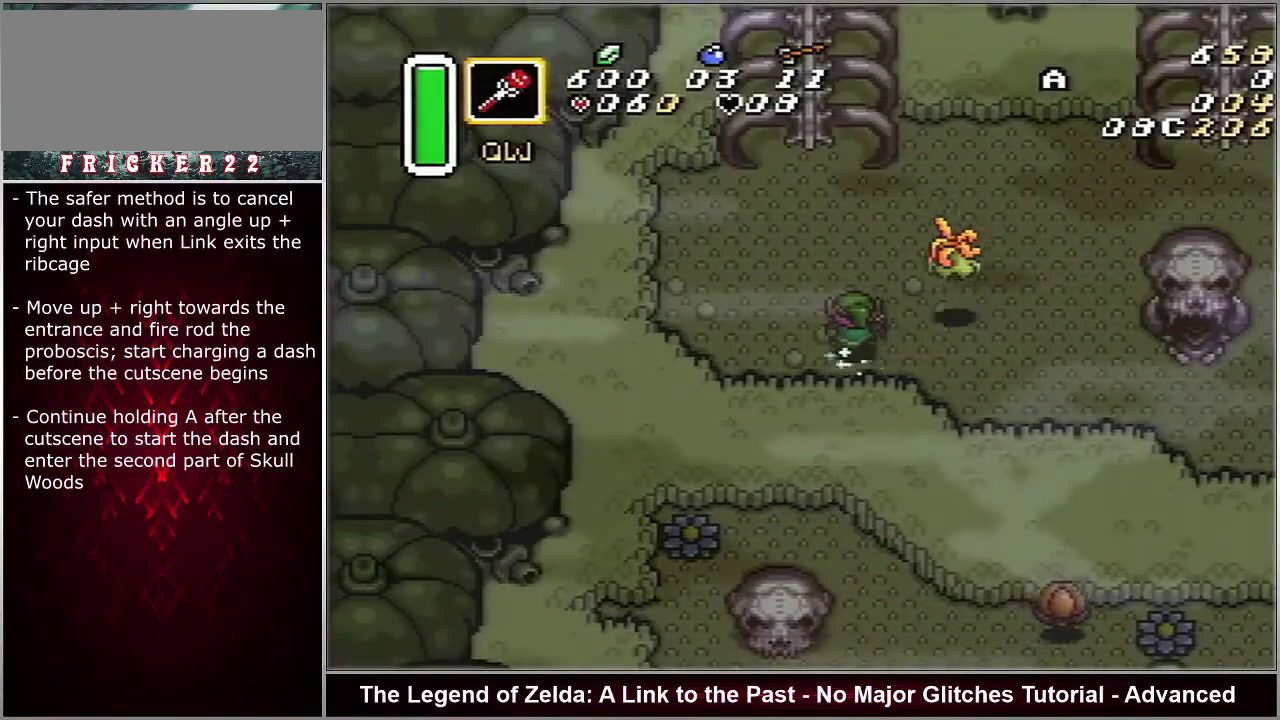
{"dt_ms": 500, "buttons": ["A"], "events": []}
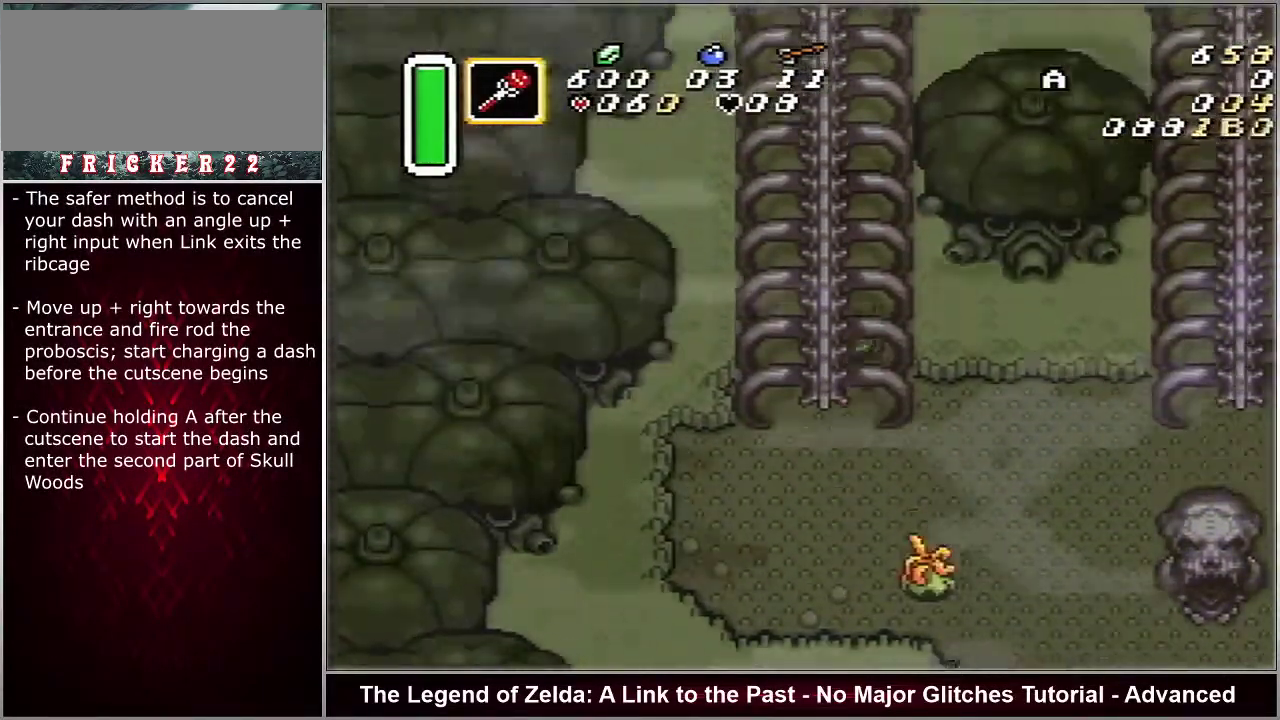
{"dt_ms": 600, "buttons": ["A", "DPAD_RIGHT"], "events": [[550, "DPAD_RIGHT", "down"]]}
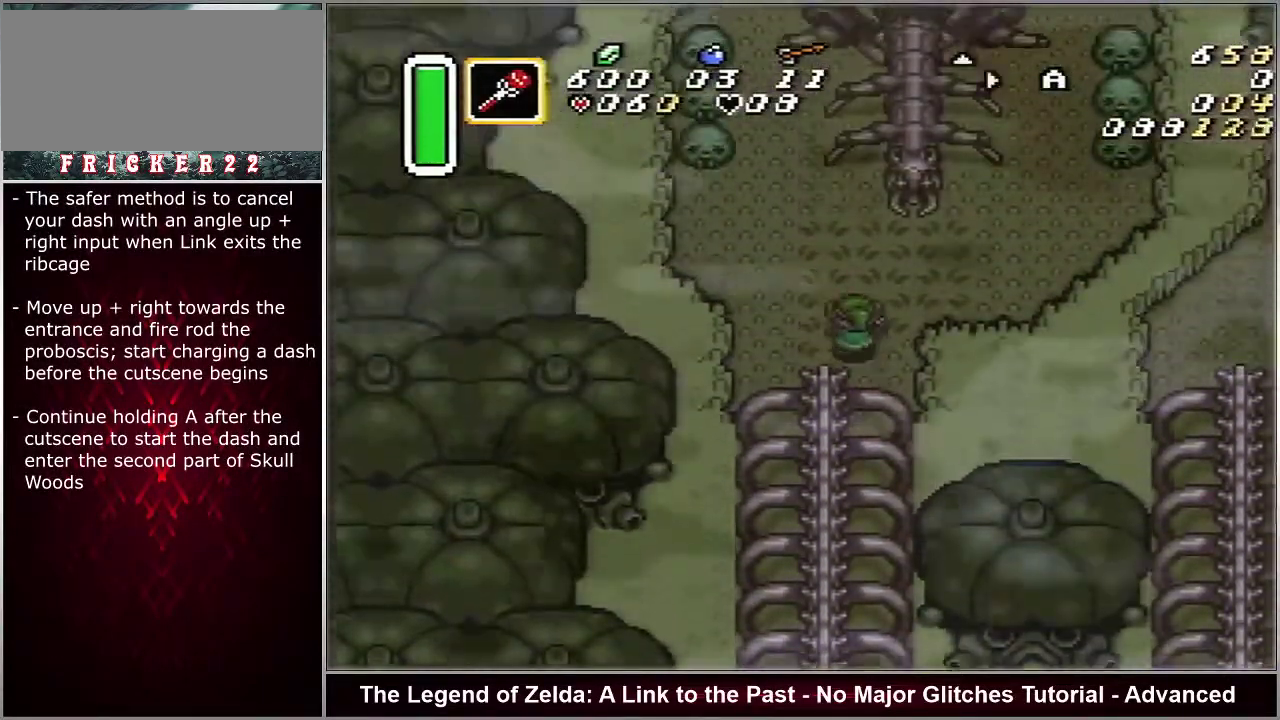
{"dt_ms": 400, "buttons": ["DPAD_RIGHT"], "events": [[67, "A", "up"]]}
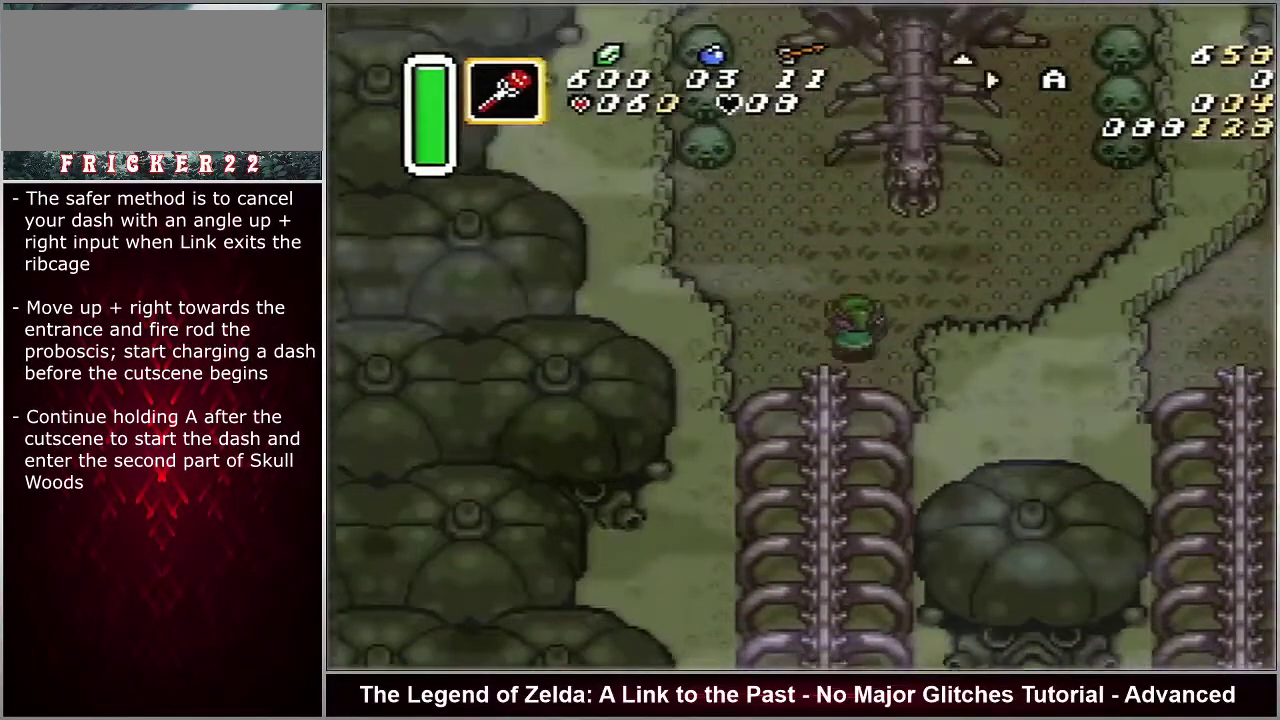
{"dt_ms": 500, "buttons": ["DPAD_RIGHT"], "events": []}
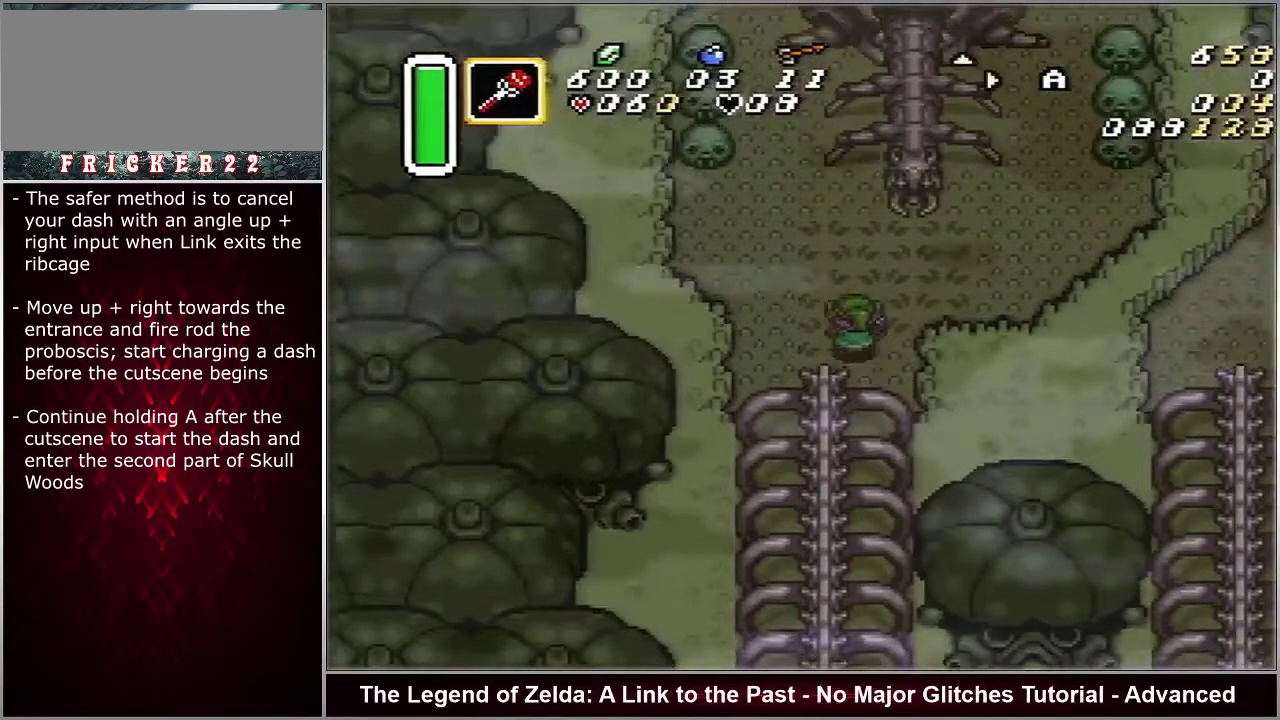
{"dt_ms": 500, "buttons": ["DPAD_RIGHT"], "events": []}
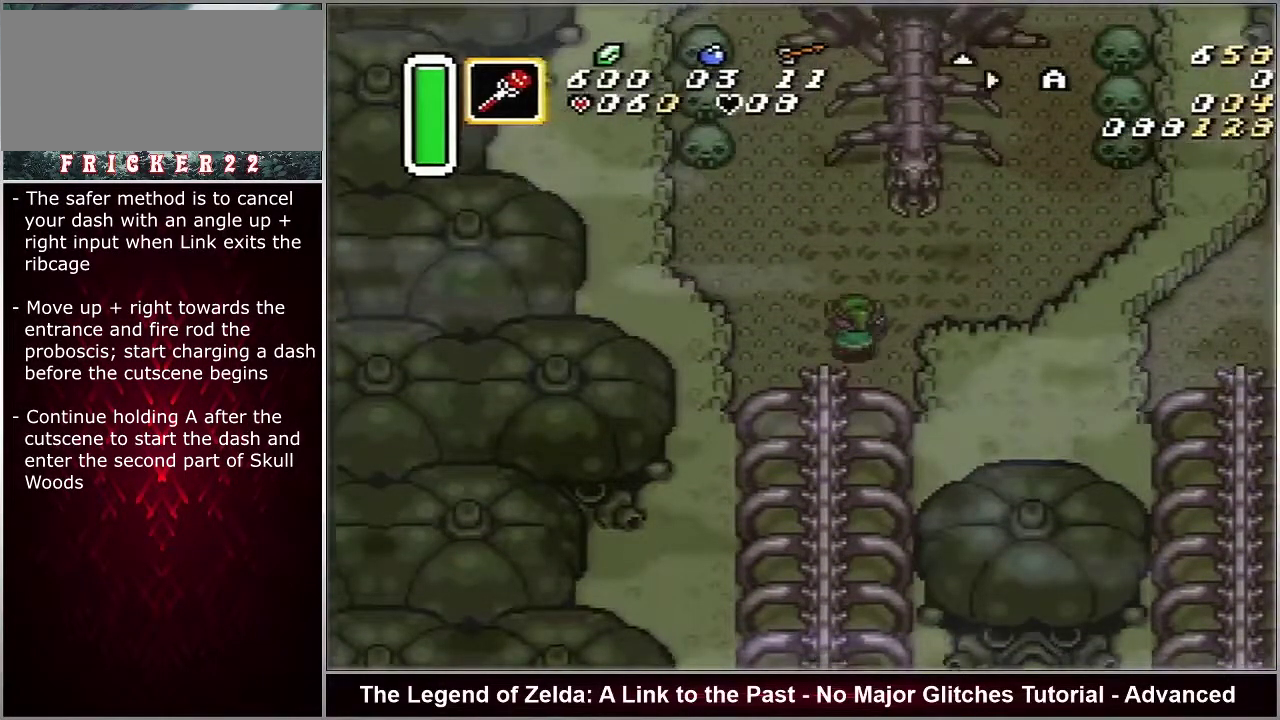
{"dt_ms": 500, "buttons": ["DPAD_RIGHT"], "events": []}
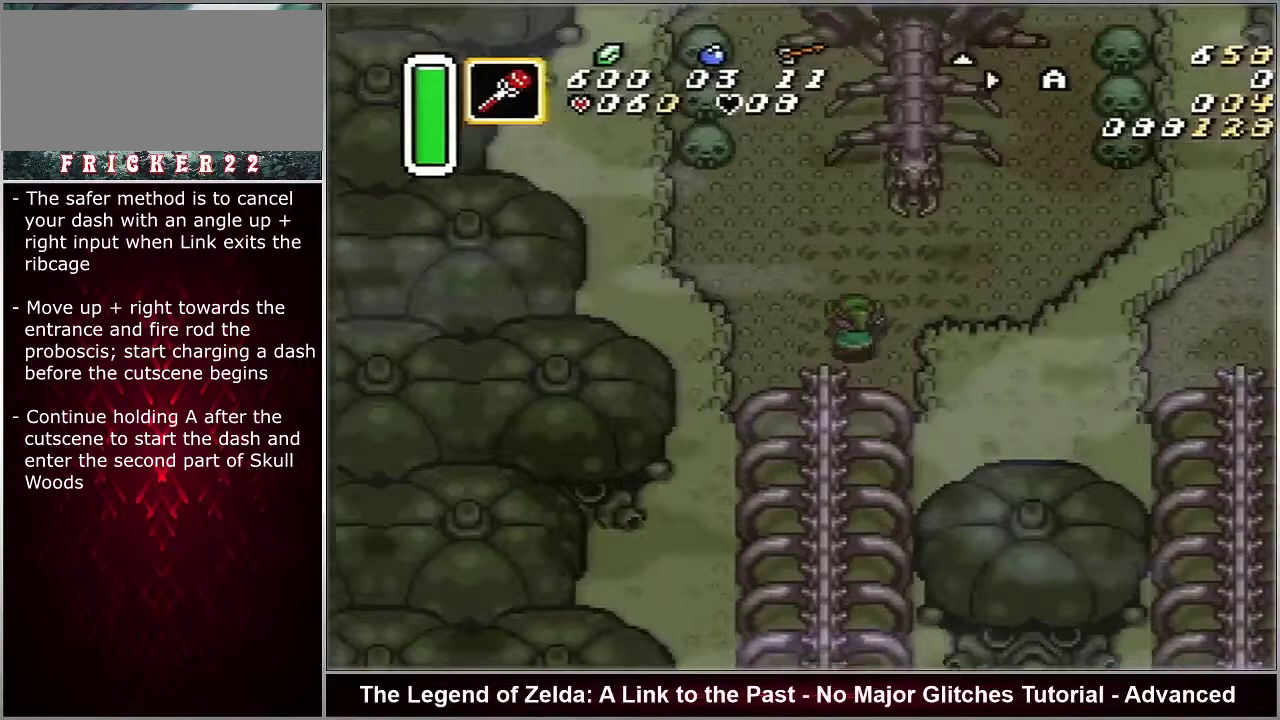
{"dt_ms": 500, "buttons": ["DPAD_RIGHT"], "events": []}
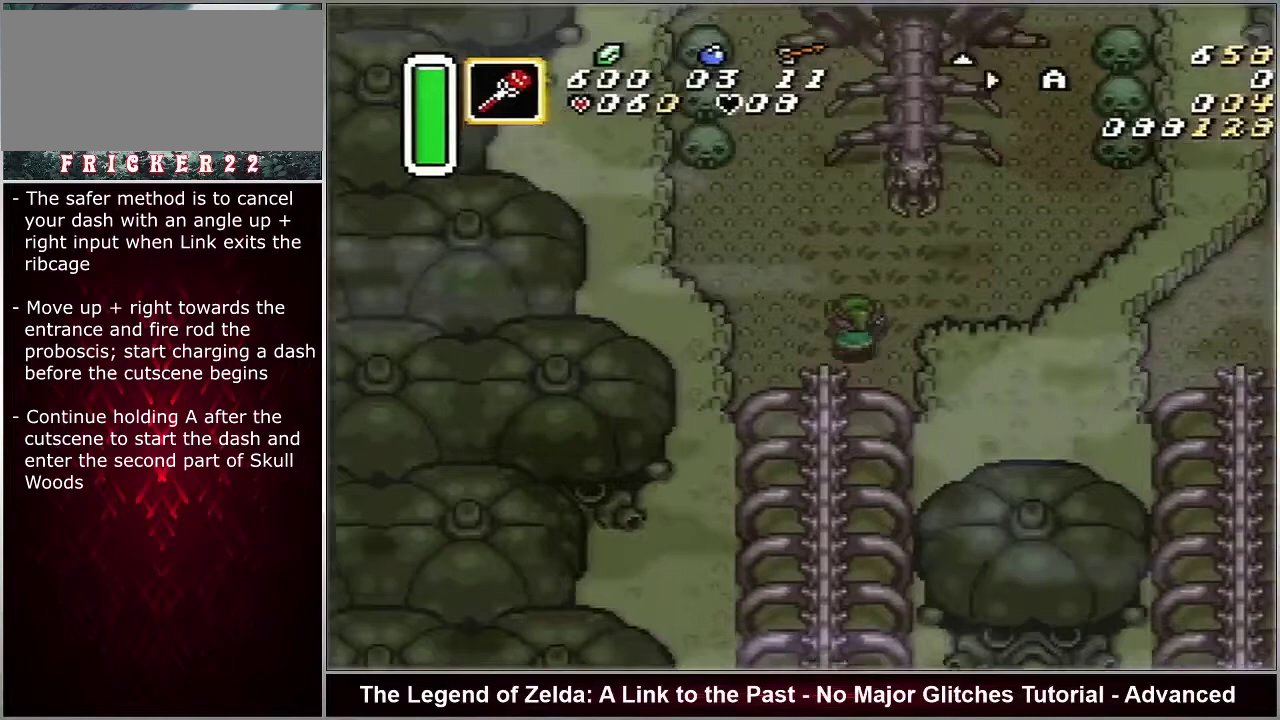
{"dt_ms": 500, "buttons": ["DPAD_RIGHT"], "events": []}
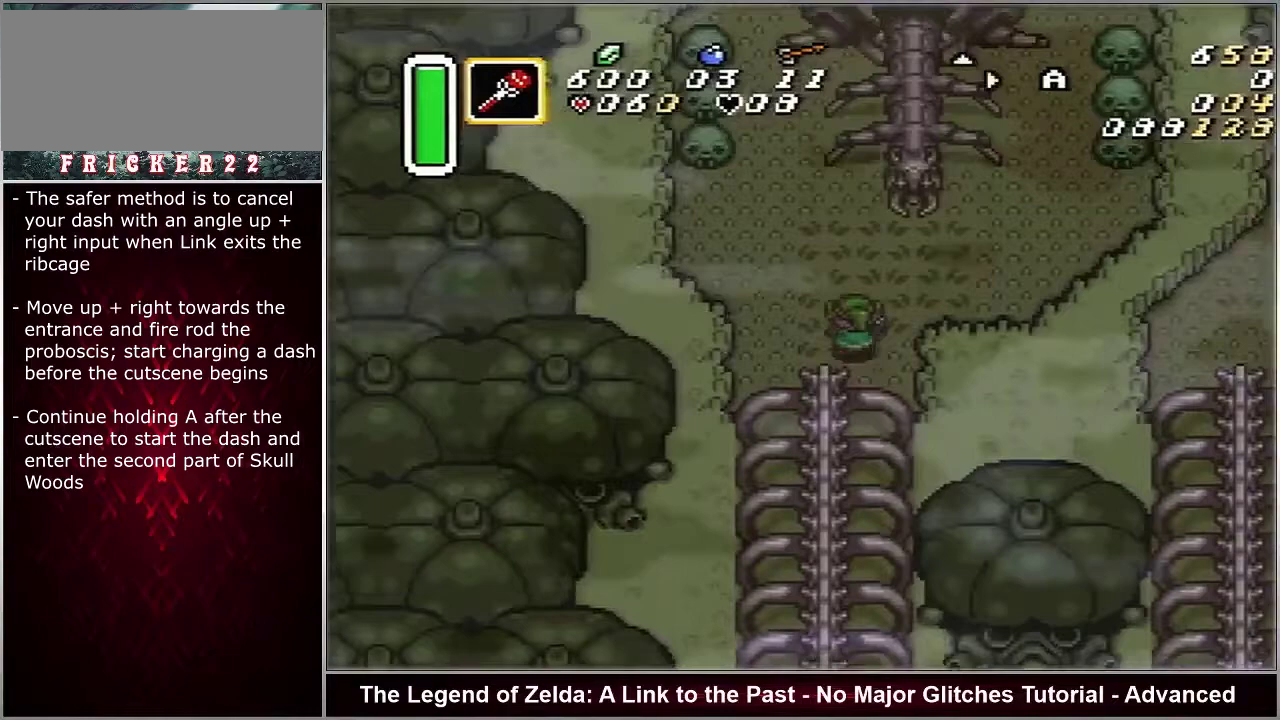
{"dt_ms": 300, "buttons": ["Y", "DPAD_RIGHT"], "events": [[283, "Y", "down"]]}
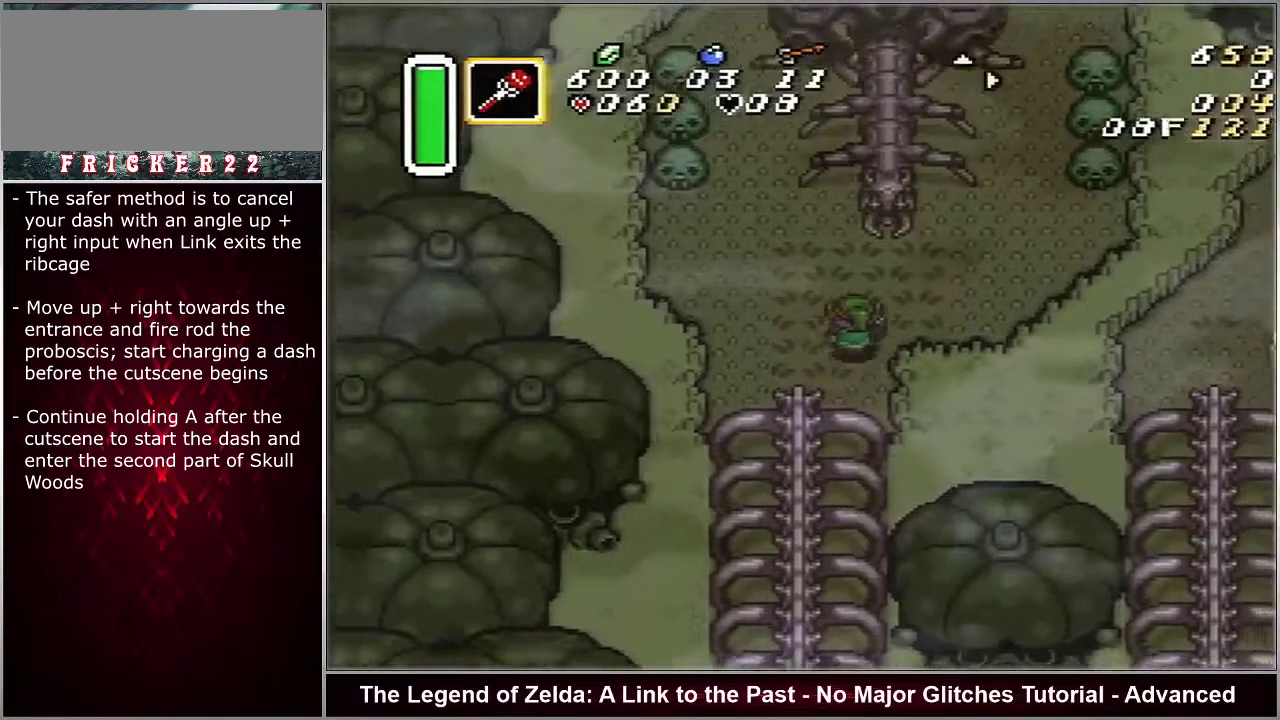
{"dt_ms": 700, "buttons": ["Y", "DPAD_RIGHT"], "events": []}
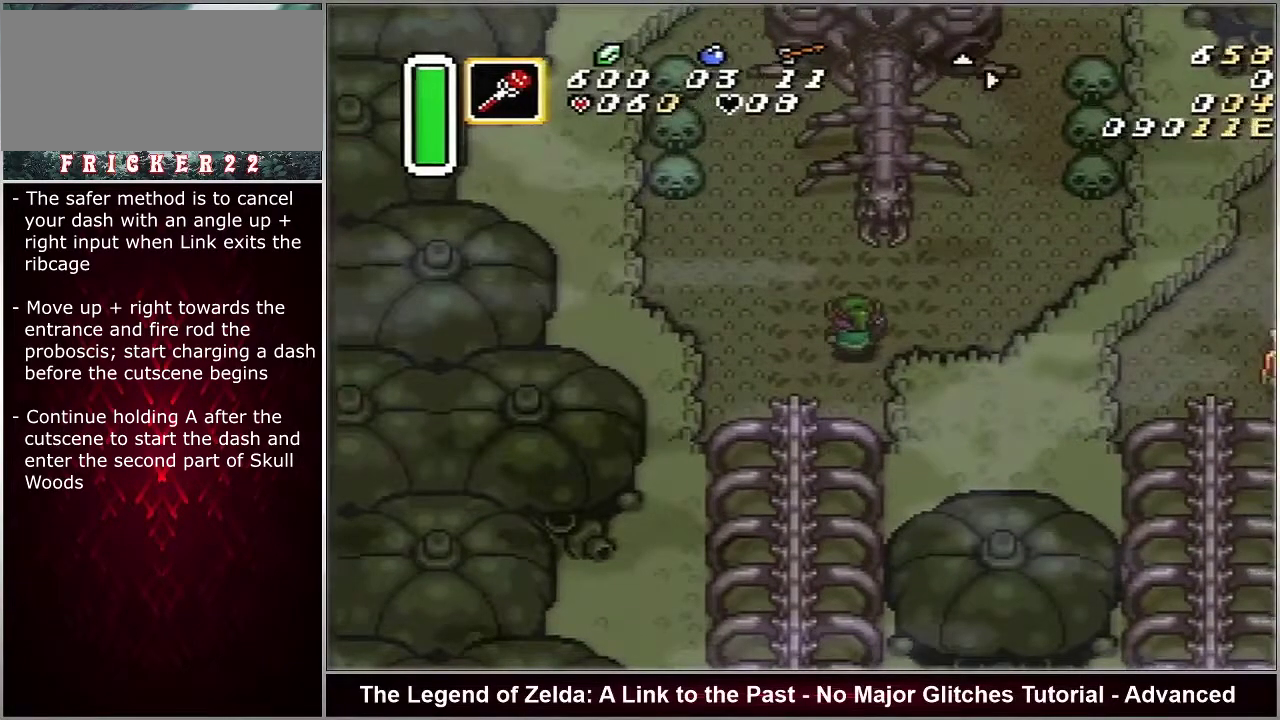
{"dt_ms": 500, "buttons": ["Y", "DPAD_RIGHT"], "events": []}
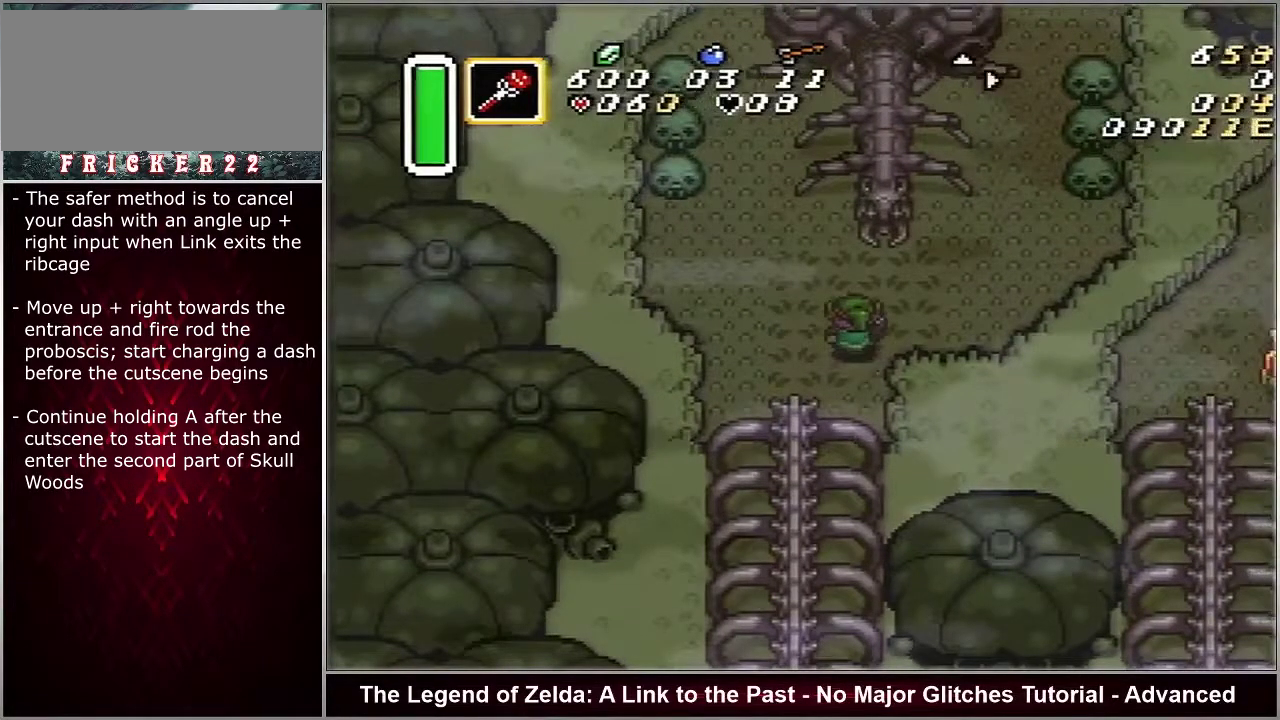
{"dt_ms": 500, "buttons": ["Y", "DPAD_RIGHT"], "events": []}
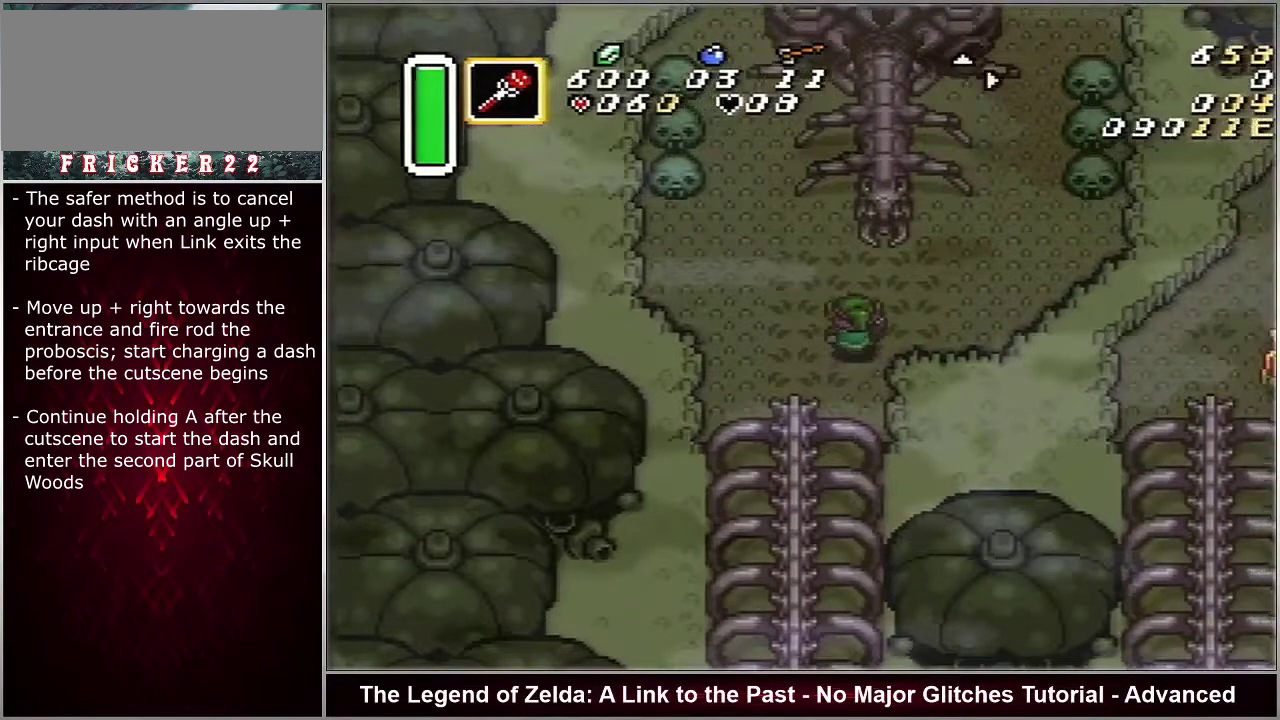
{"dt_ms": 500, "buttons": ["Y", "DPAD_RIGHT"], "events": []}
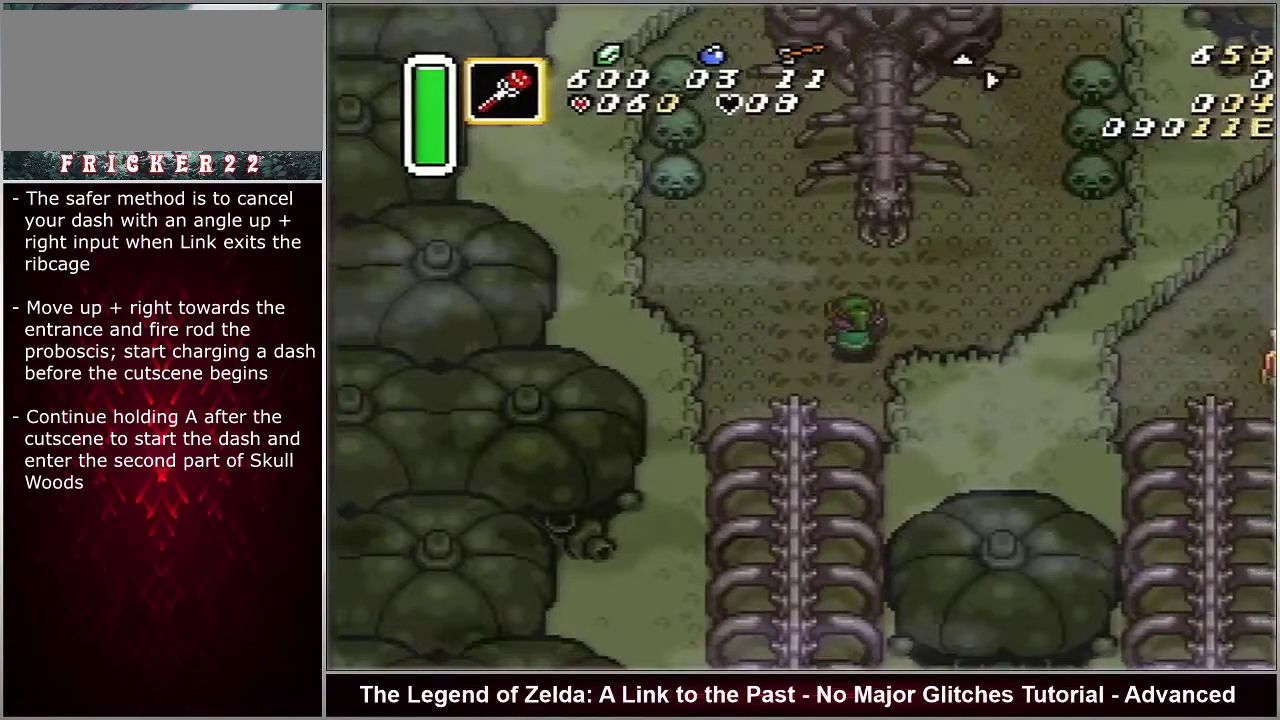
{"dt_ms": 600, "buttons": ["DPAD_RIGHT"], "events": [[550, "Y", "up"]]}
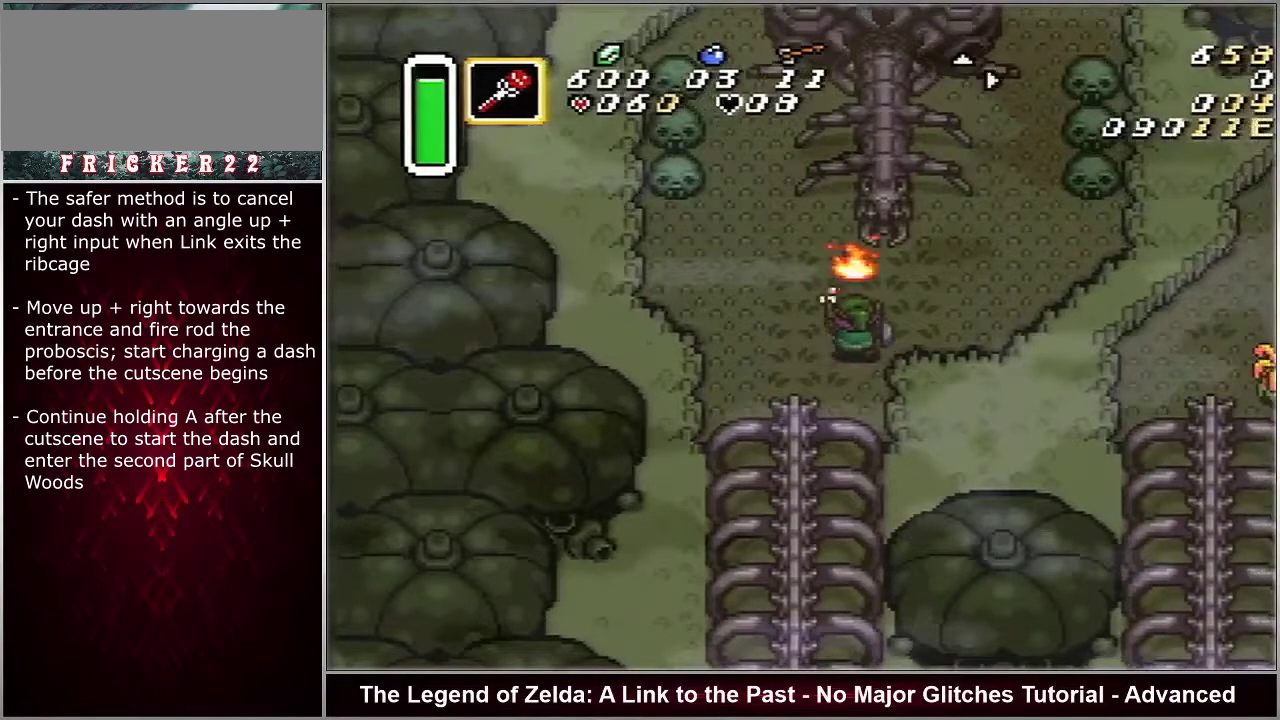
{"dt_ms": 300, "buttons": ["A", "DPAD_RIGHT"], "events": [[283, "A", "down"]]}
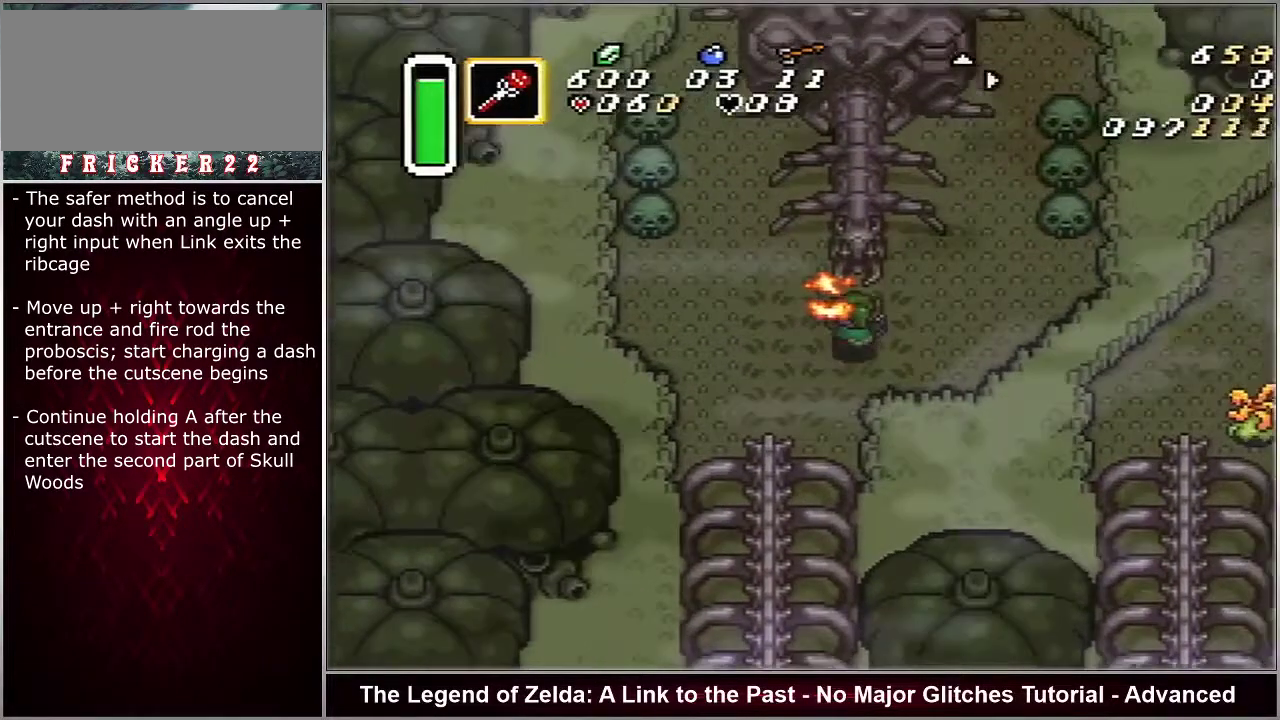
{"dt_ms": 600, "buttons": ["A", "DPAD_RIGHT"], "events": []}
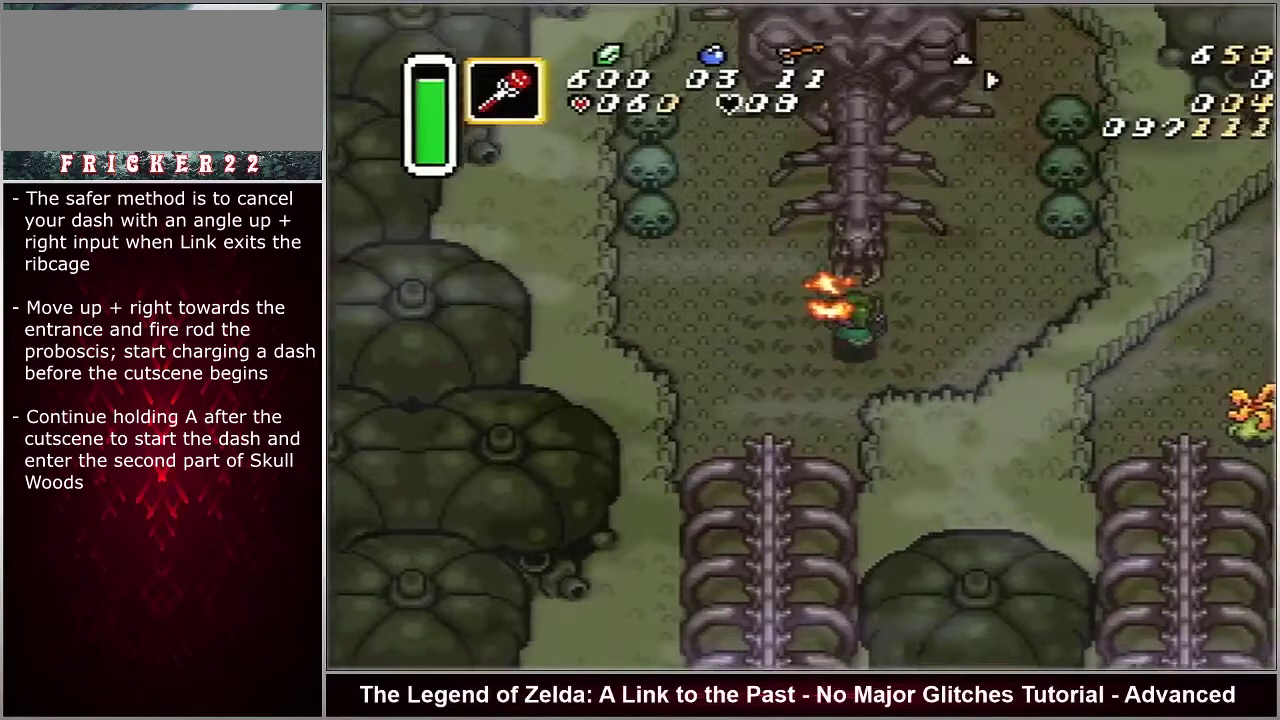
{"dt_ms": 500, "buttons": ["A", "DPAD_RIGHT"], "events": []}
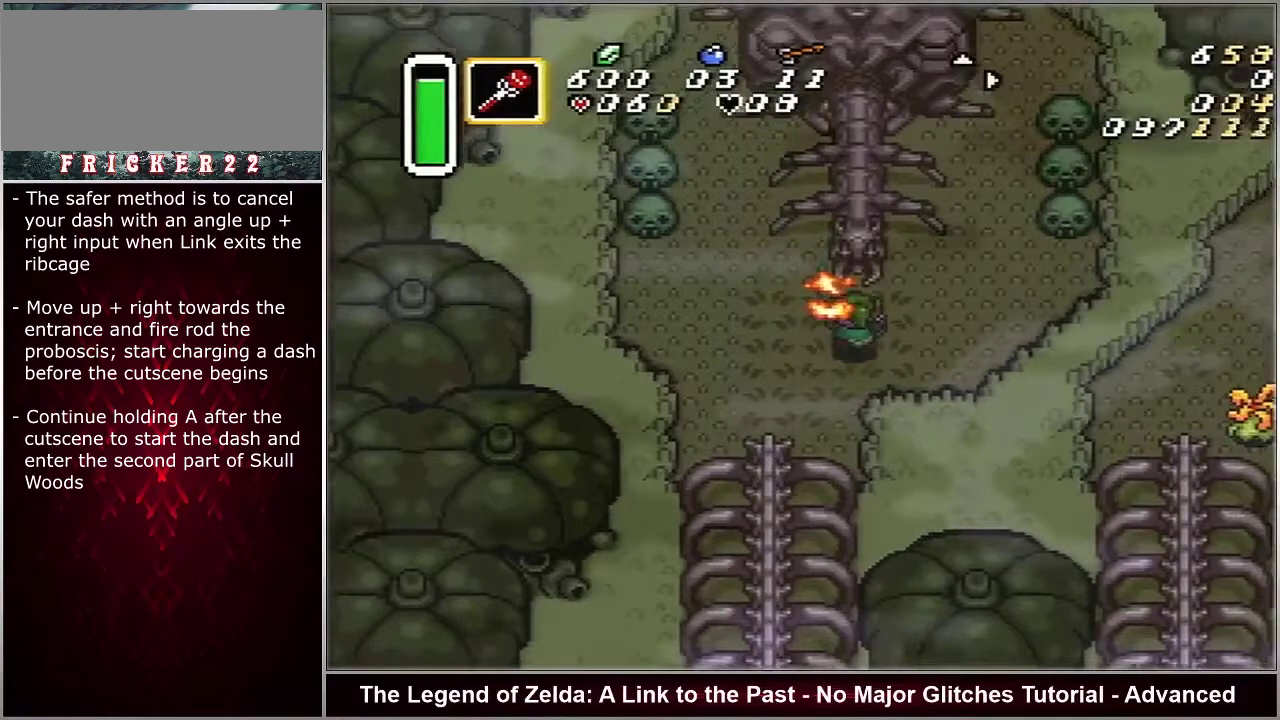
{"dt_ms": 500, "buttons": ["A"], "events": [[500, "DPAD_RIGHT", "up"]]}
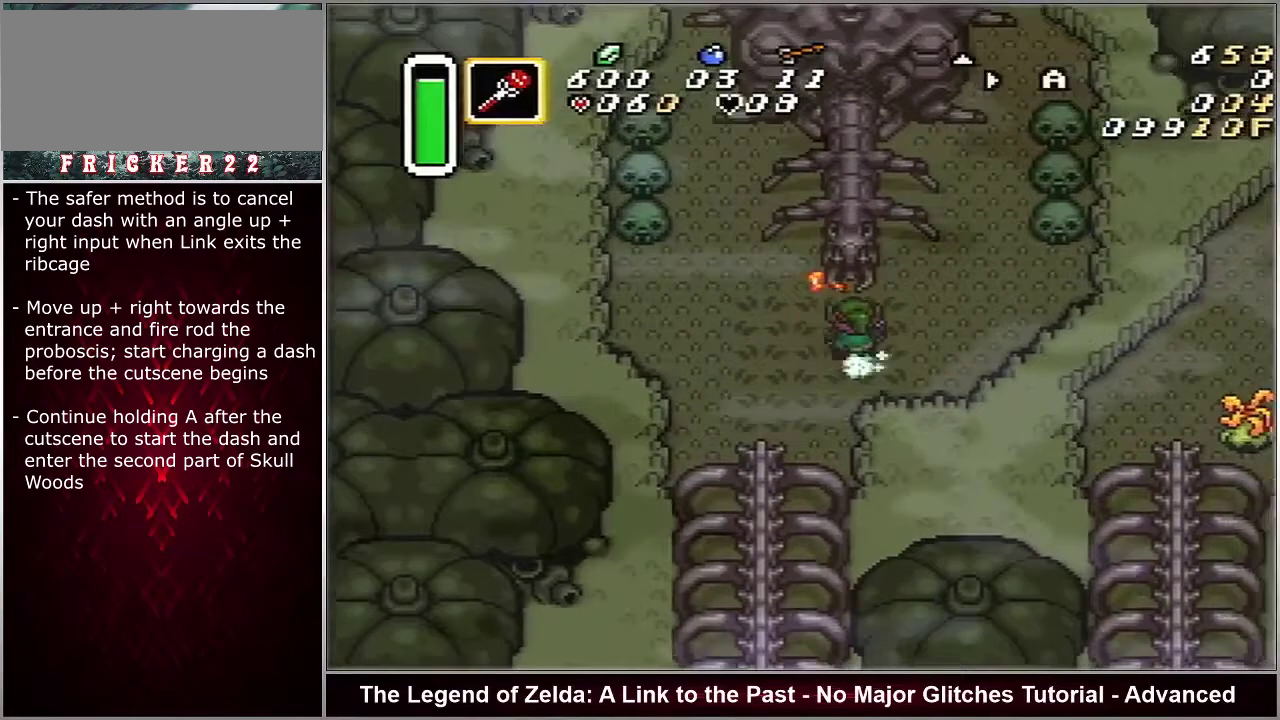
{"dt_ms": 500, "buttons": ["A"], "events": []}
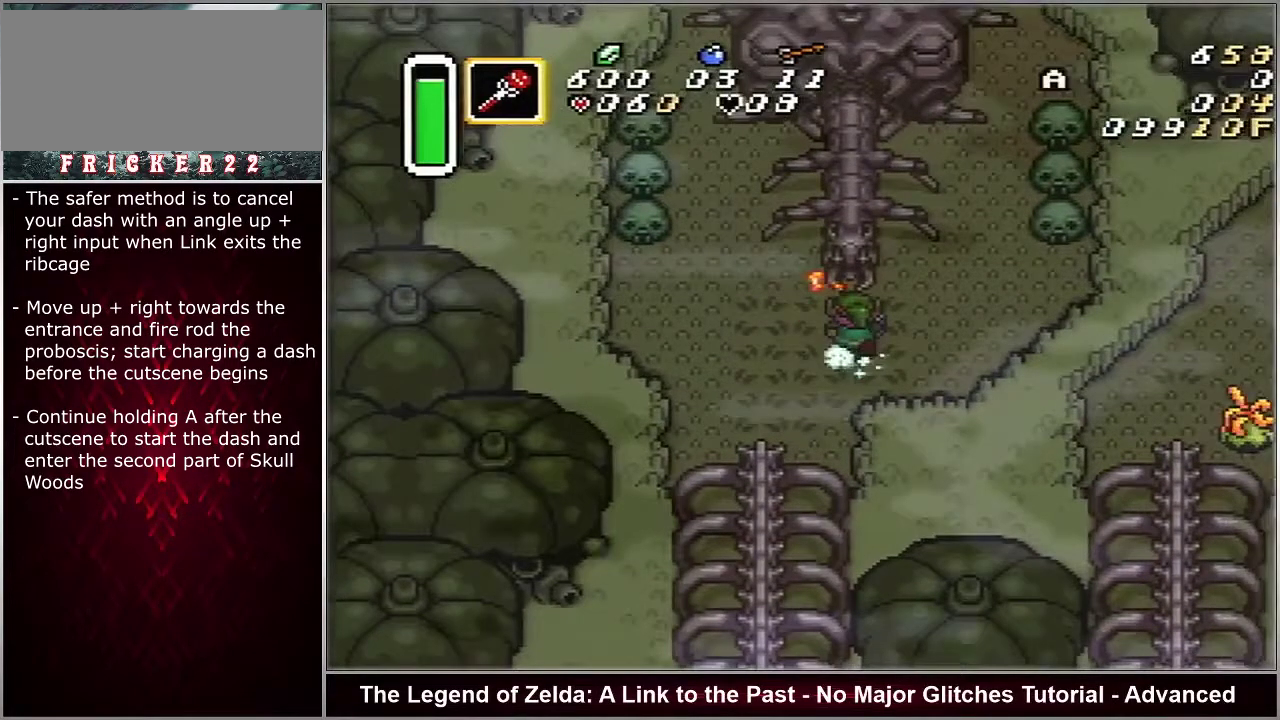
{"dt_ms": 500, "buttons": ["A"], "events": []}
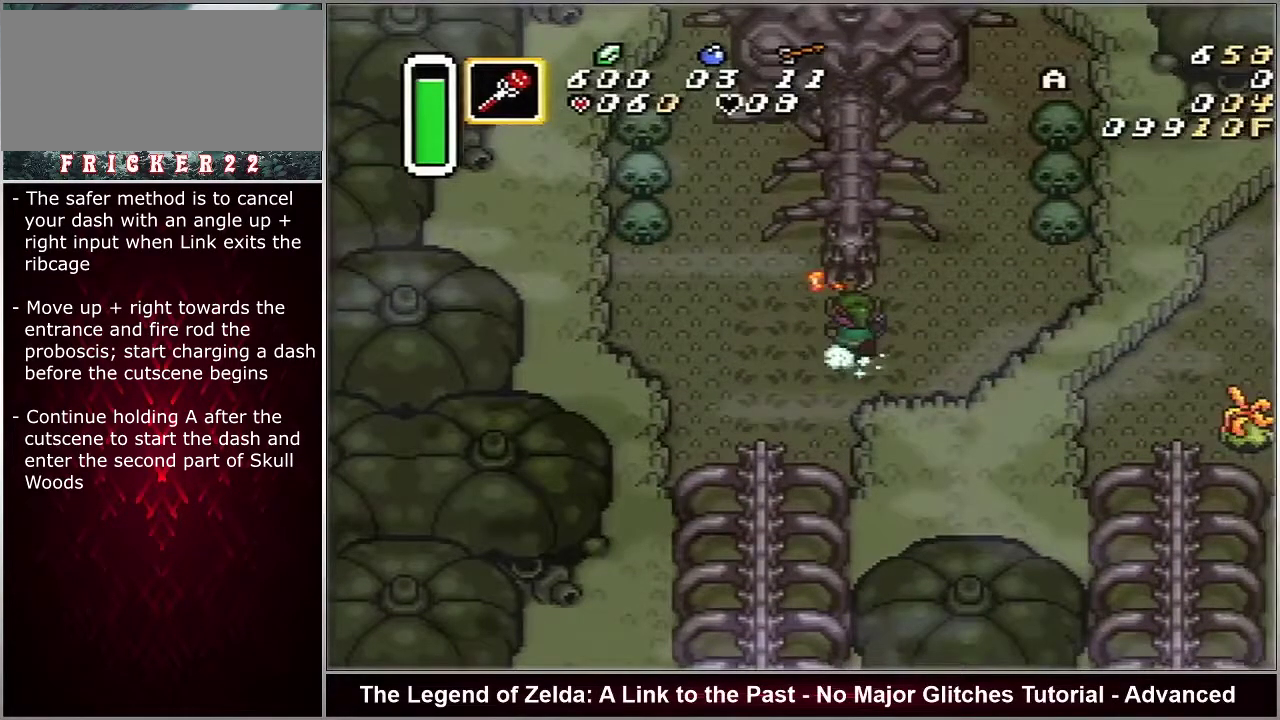
{"dt_ms": 500, "buttons": ["A"], "events": []}
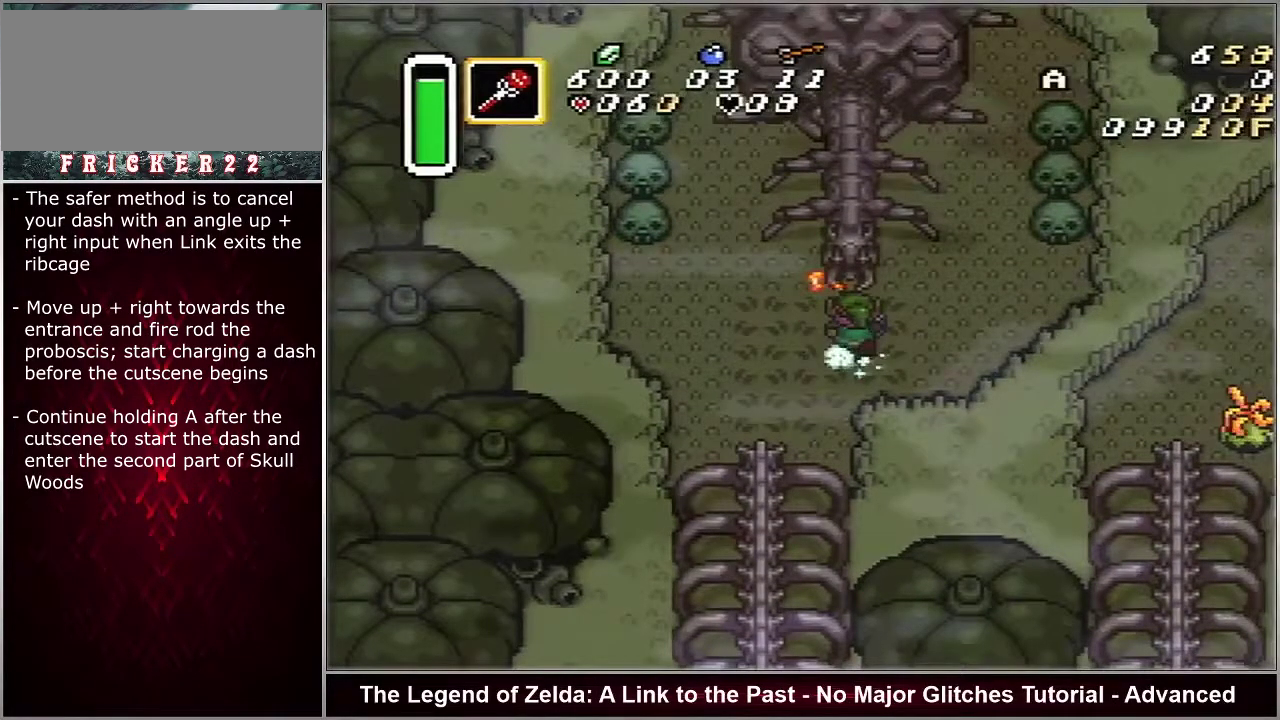
{"dt_ms": 500, "buttons": ["A"], "events": []}
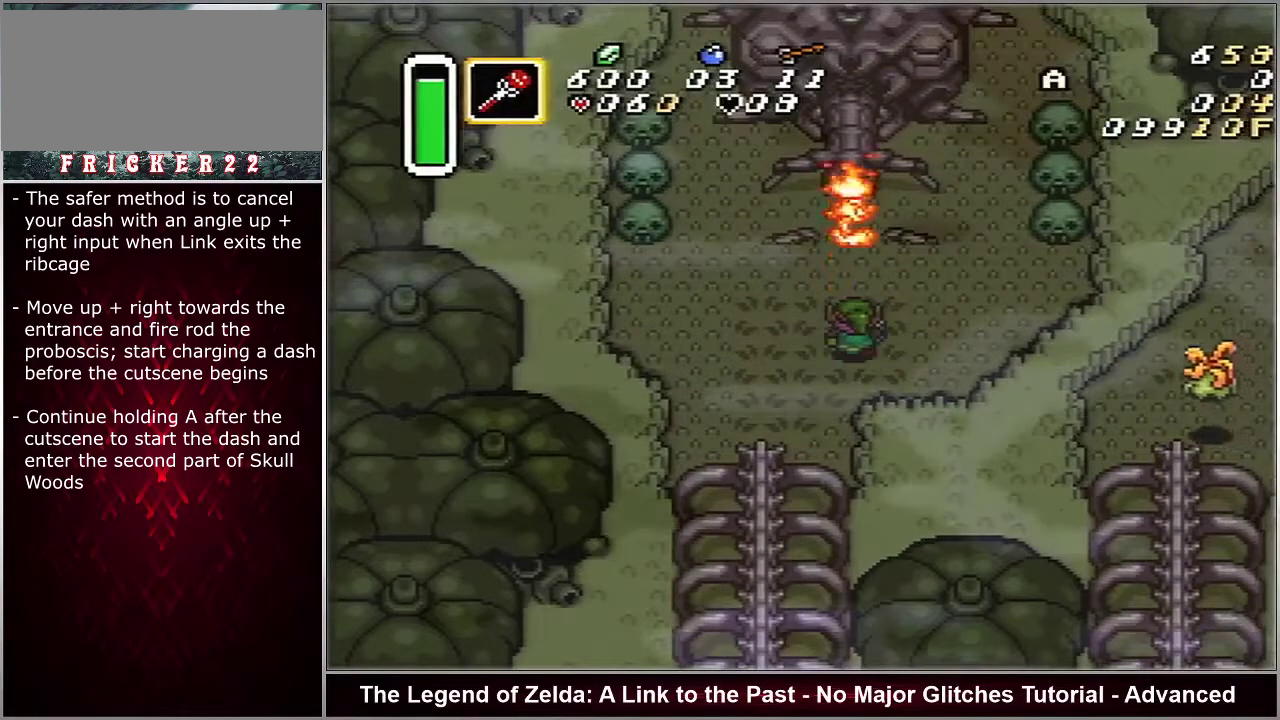
{"dt_ms": 500, "buttons": ["A"], "events": []}
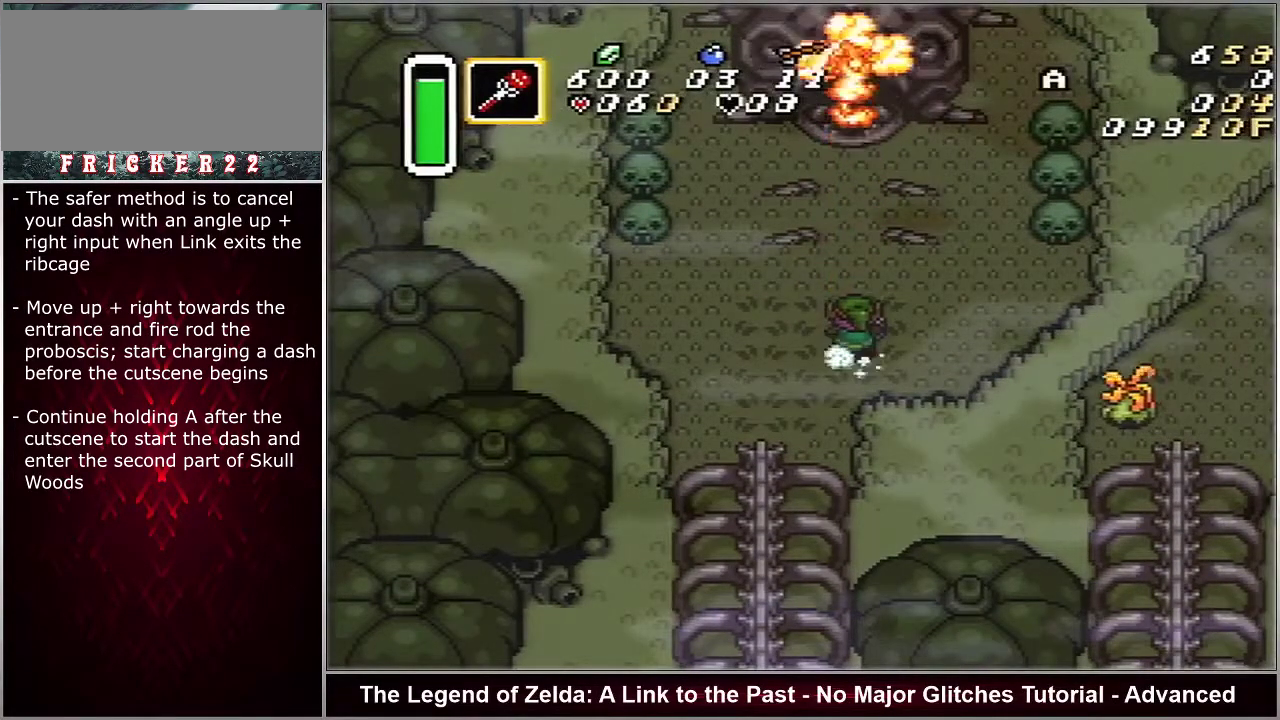
{"dt_ms": 500, "buttons": ["A"], "events": []}
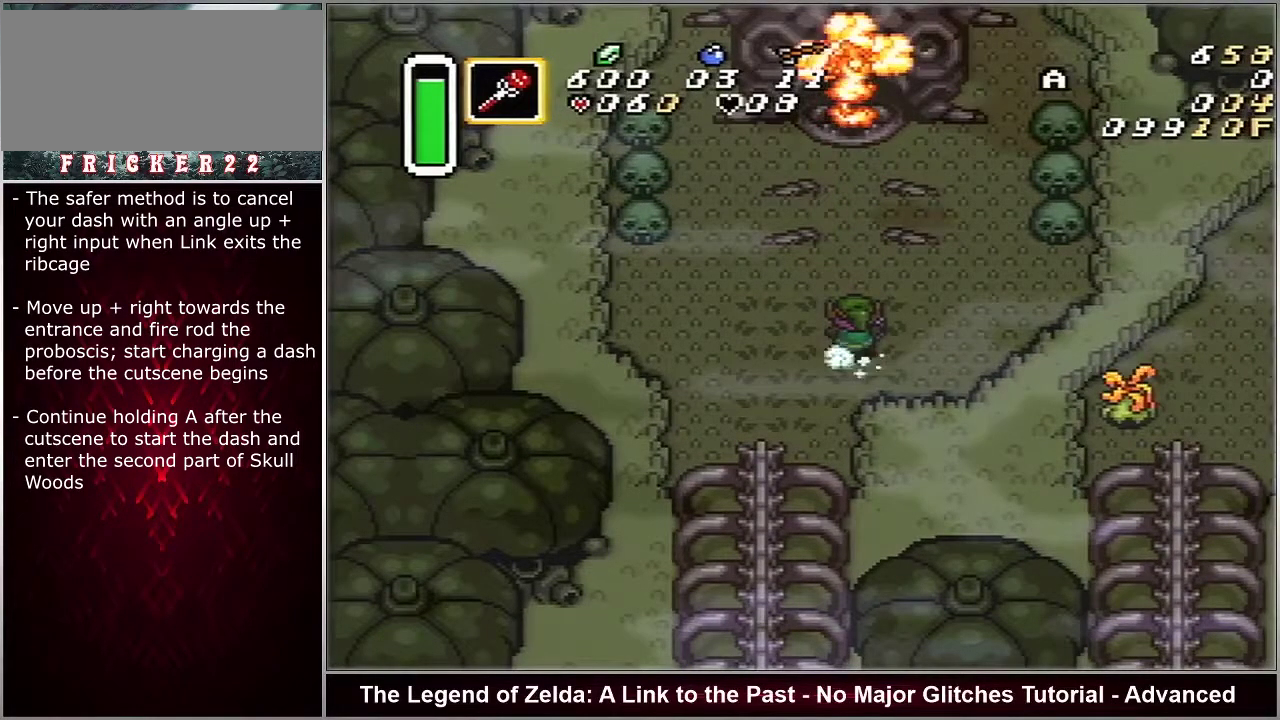
{"dt_ms": 500, "buttons": ["A"], "events": []}
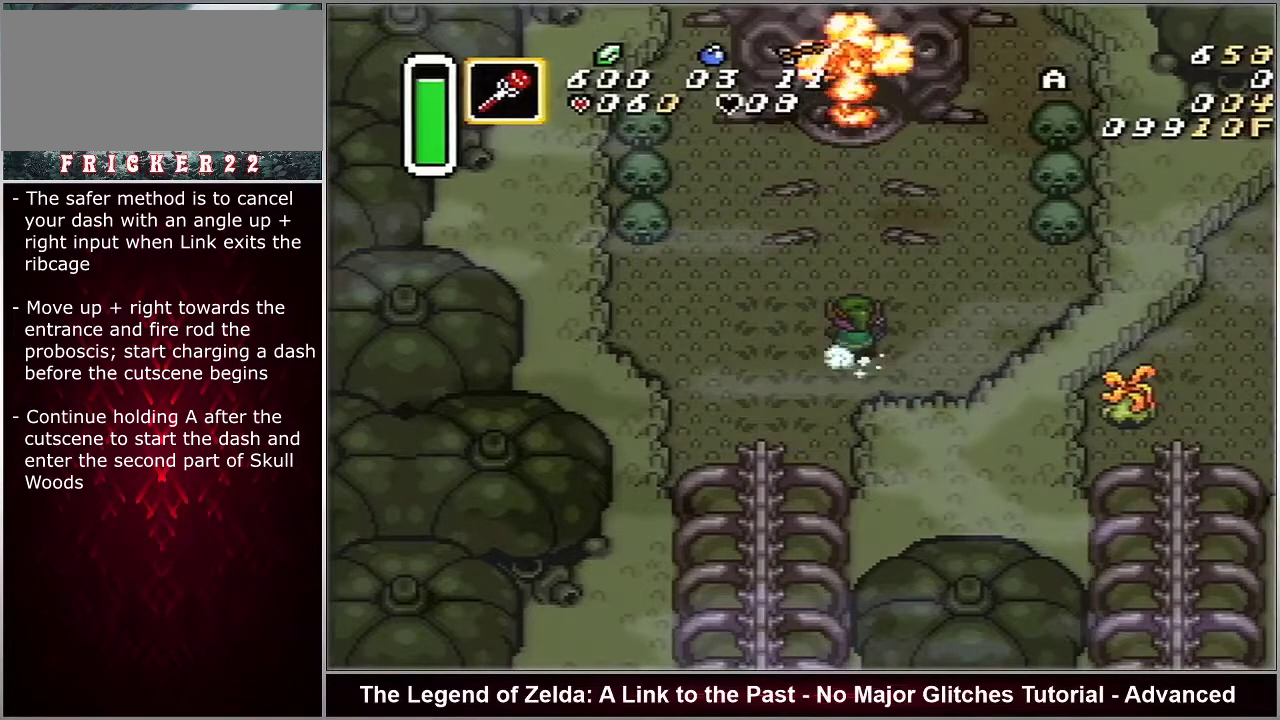
{"dt_ms": 500, "buttons": ["A"], "events": []}